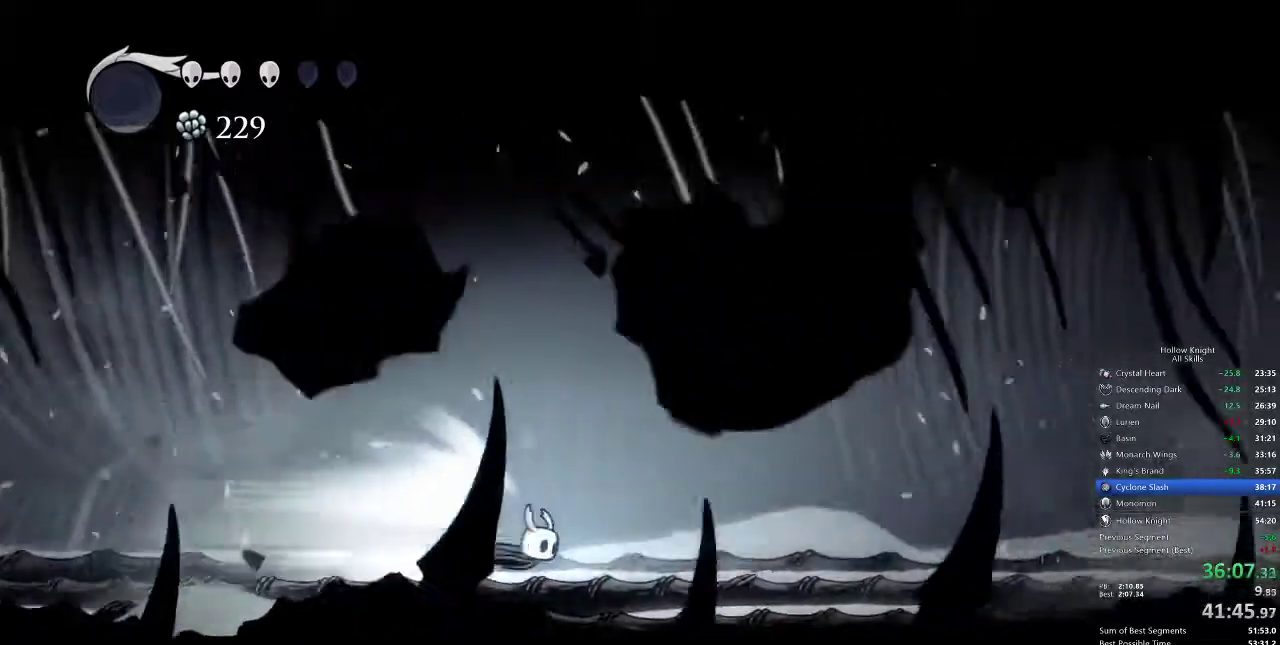
Gameplay with keyboard; each line is a JSON object with the keys held at the frame after it. "events" lists presses ("down") and releases ("up") of "cdash", "dash", "dnail", "down", "heal", "inv", "jump", "left", "nail", "right", "spell" and "up" between this image and that frame as [ms after this image, input, new state], when the widget could be followed in between. No other keys are recorded. Mouse input is not recorded. Key names are as the overlay labels them; some are game actions (e.g. jump) rather than physical keys.
{"keys": [], "events": []}
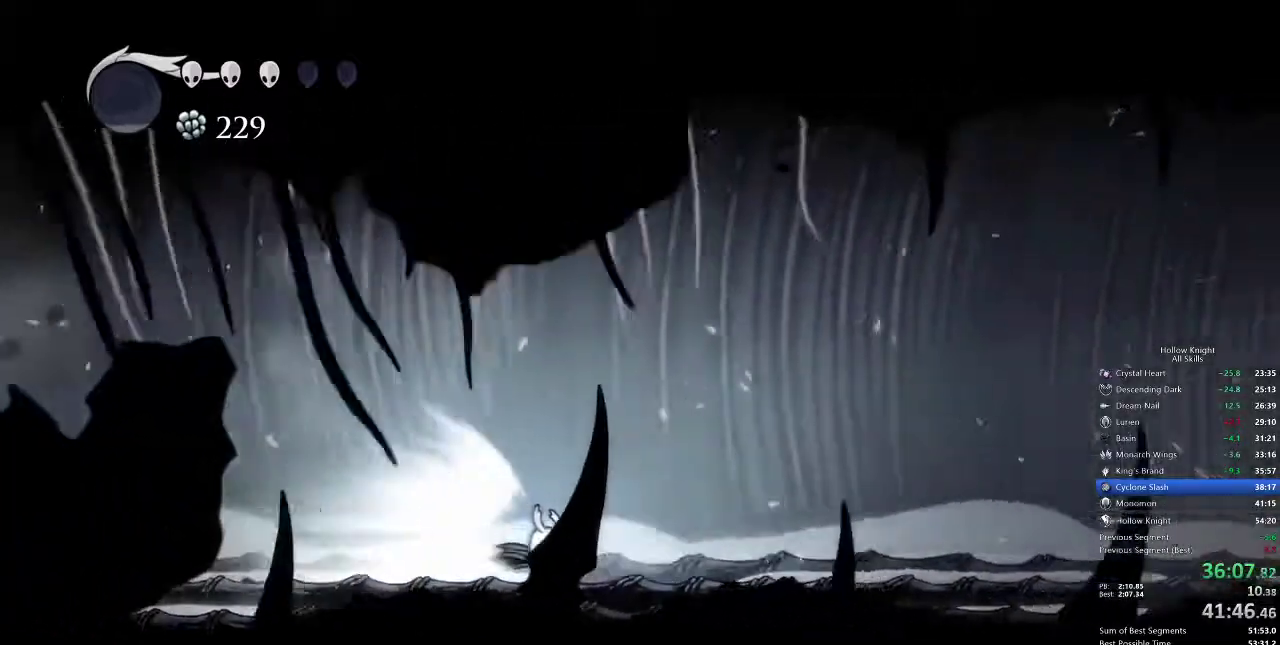
{"keys": [], "events": []}
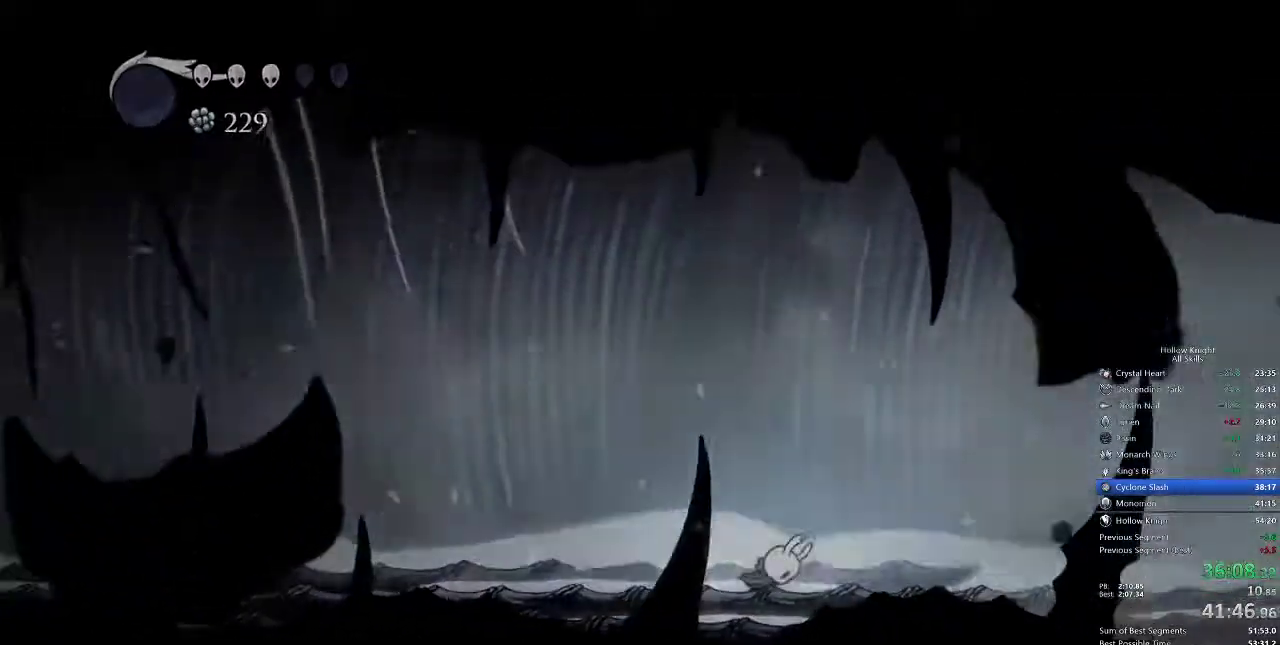
{"keys": [], "events": []}
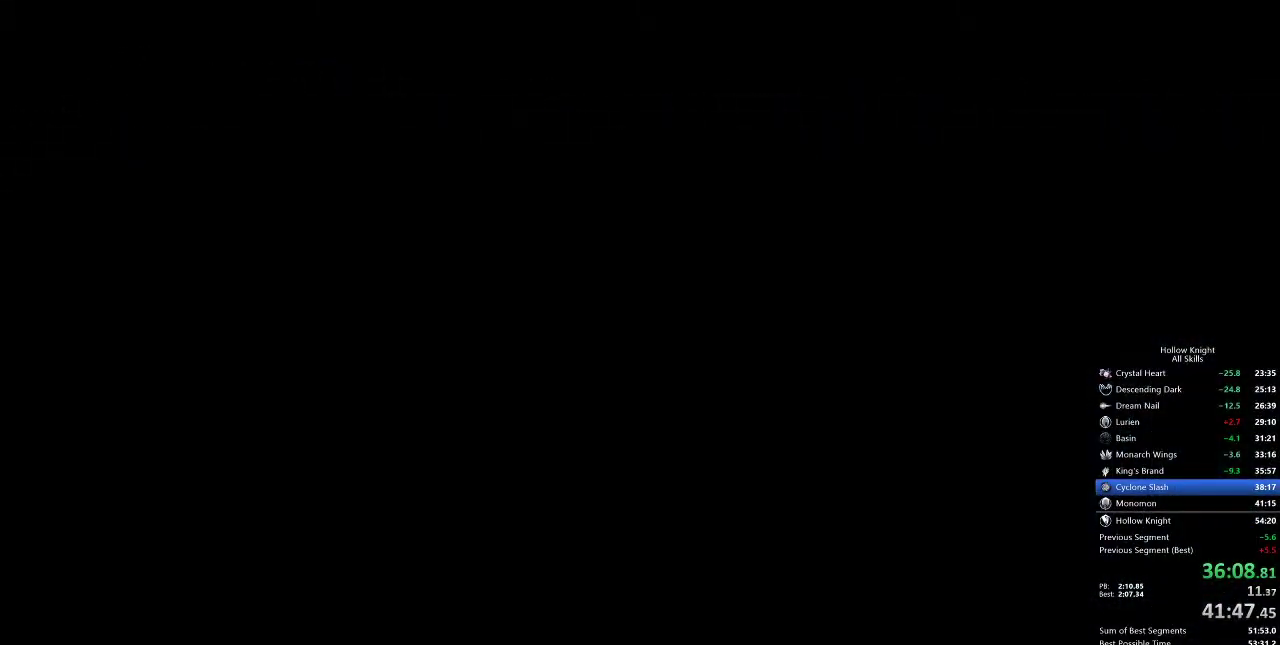
{"keys": [], "events": []}
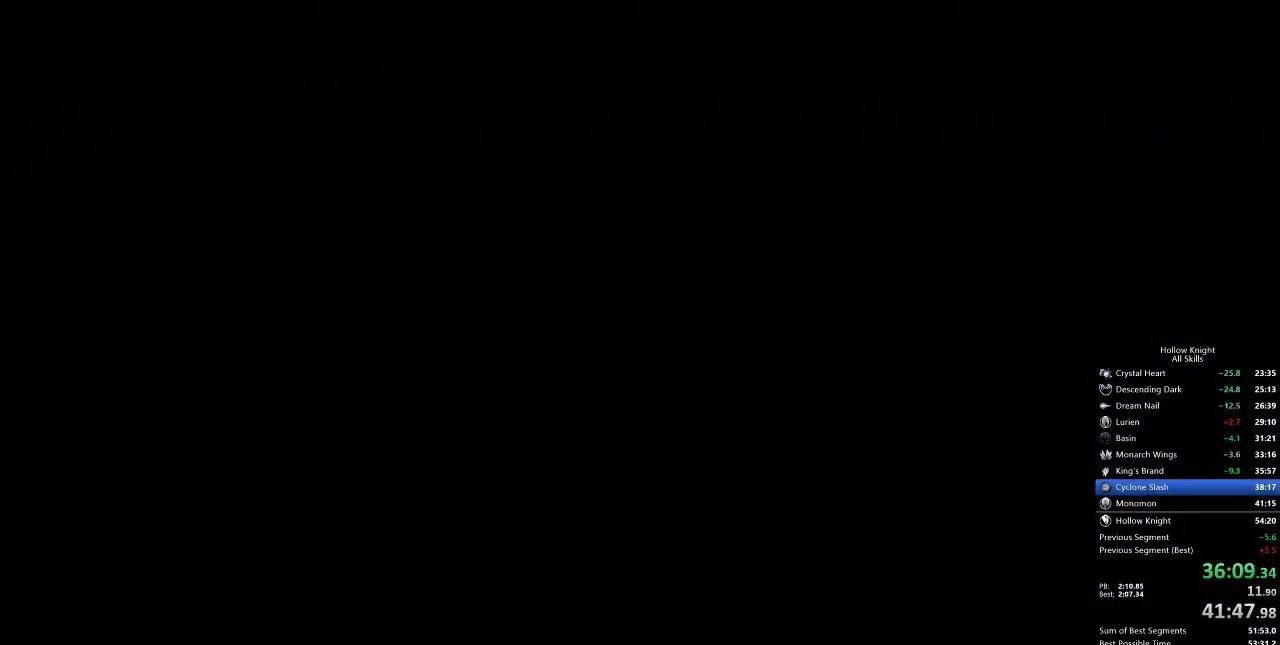
{"keys": [], "events": []}
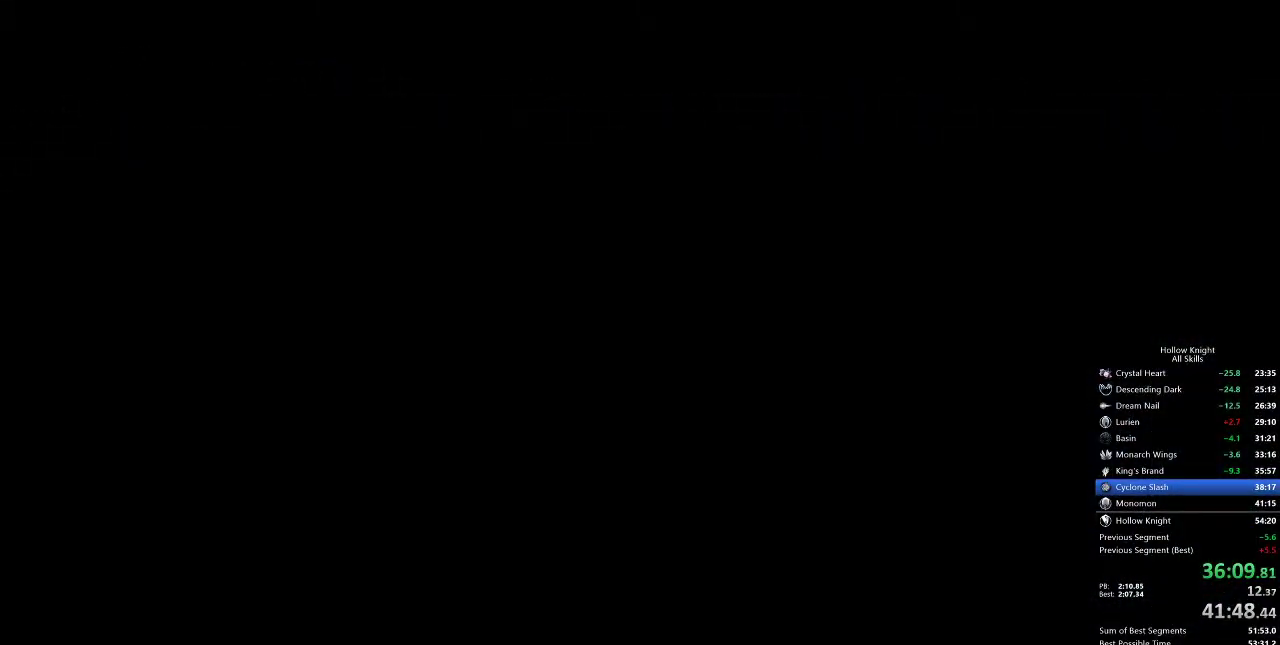
{"keys": [], "events": [[400, "left", "down"], [433, "left", "up"]]}
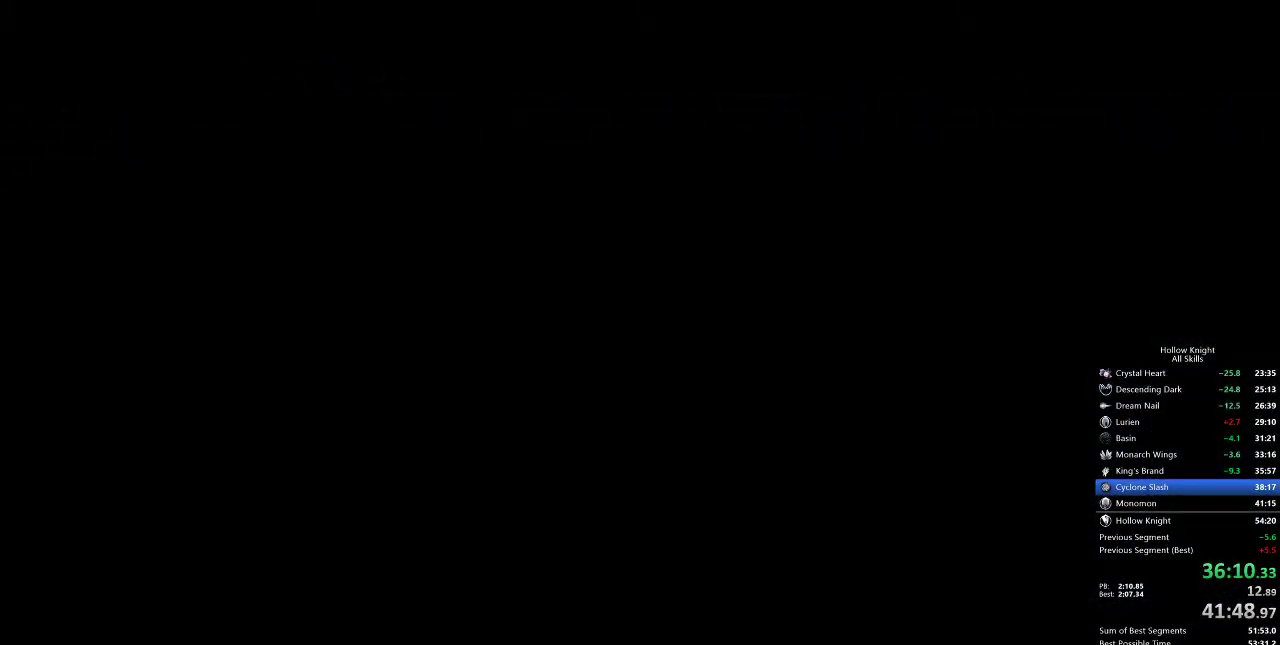
{"keys": ["left"], "events": [[33, "left", "down"], [67, "left", "up"], [167, "left", "down"], [267, "left", "up"], [333, "left", "down"], [400, "left", "up"], [483, "left", "down"]]}
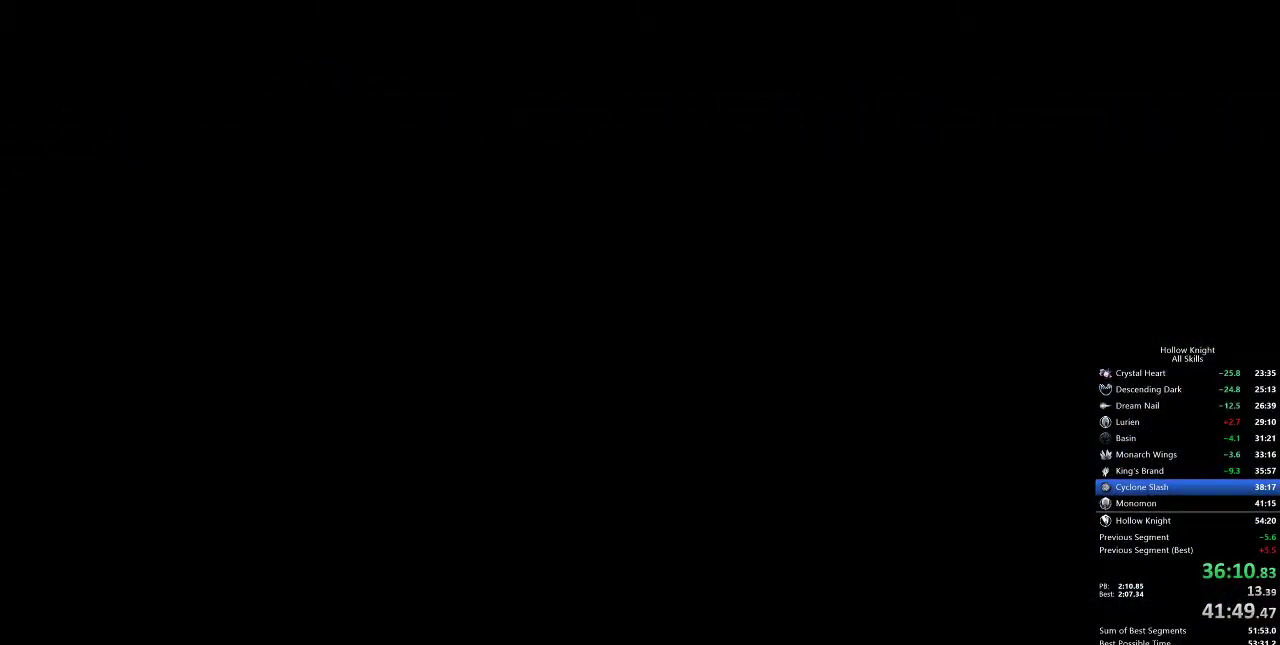
{"keys": ["left"], "events": [[17, "left", "up"], [117, "left", "down"], [233, "left", "up"], [317, "left", "down"], [367, "left", "up"], [450, "left", "down"]]}
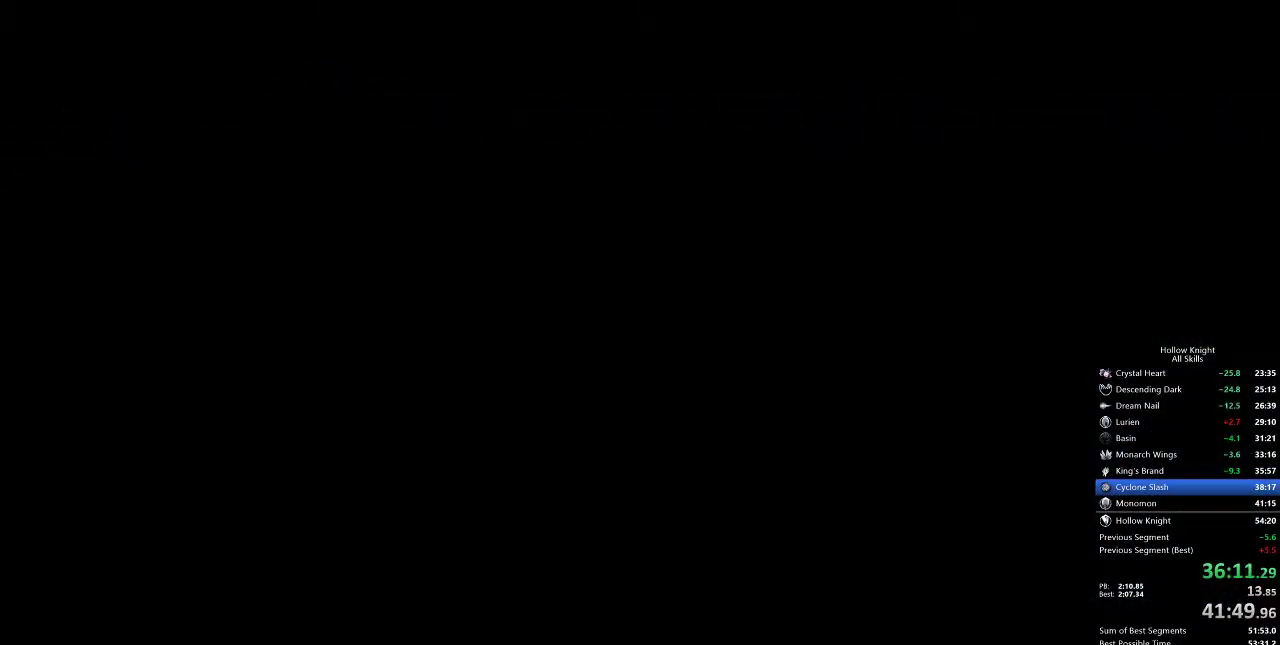
{"keys": ["left"], "events": [[33, "left", "up"], [83, "left", "down"], [183, "left", "up"], [267, "left", "down"], [367, "left", "up"], [417, "left", "down"]]}
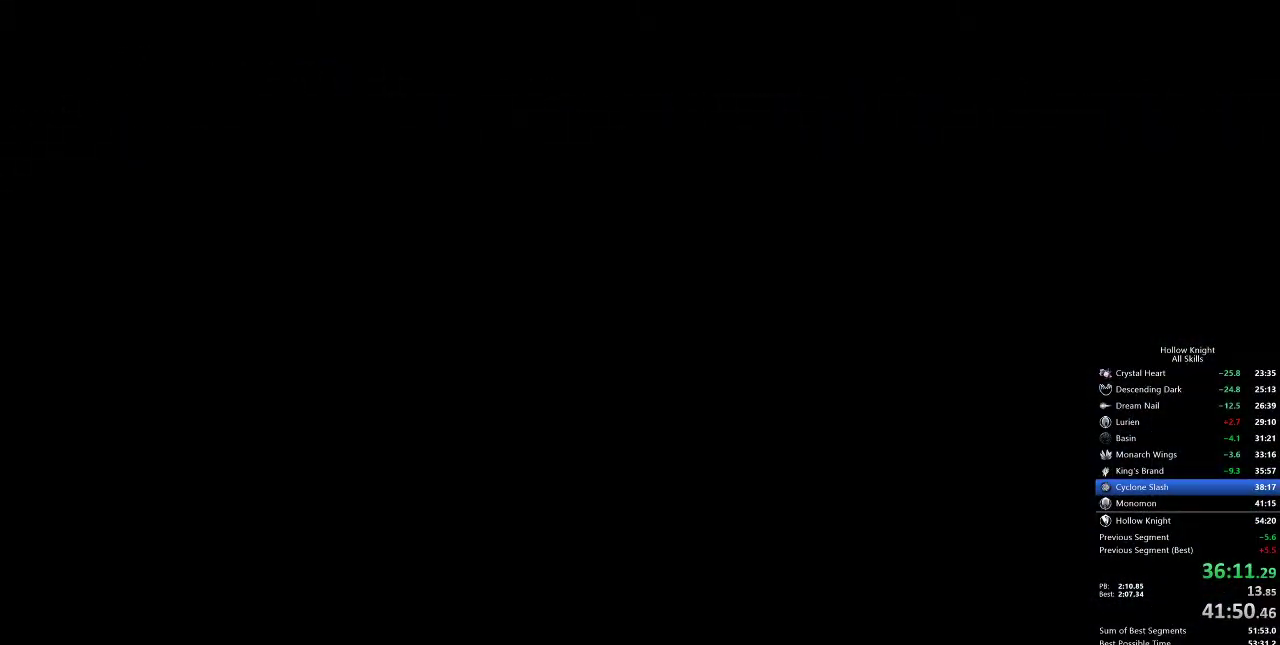
{"keys": [], "events": [[17, "left", "up"]]}
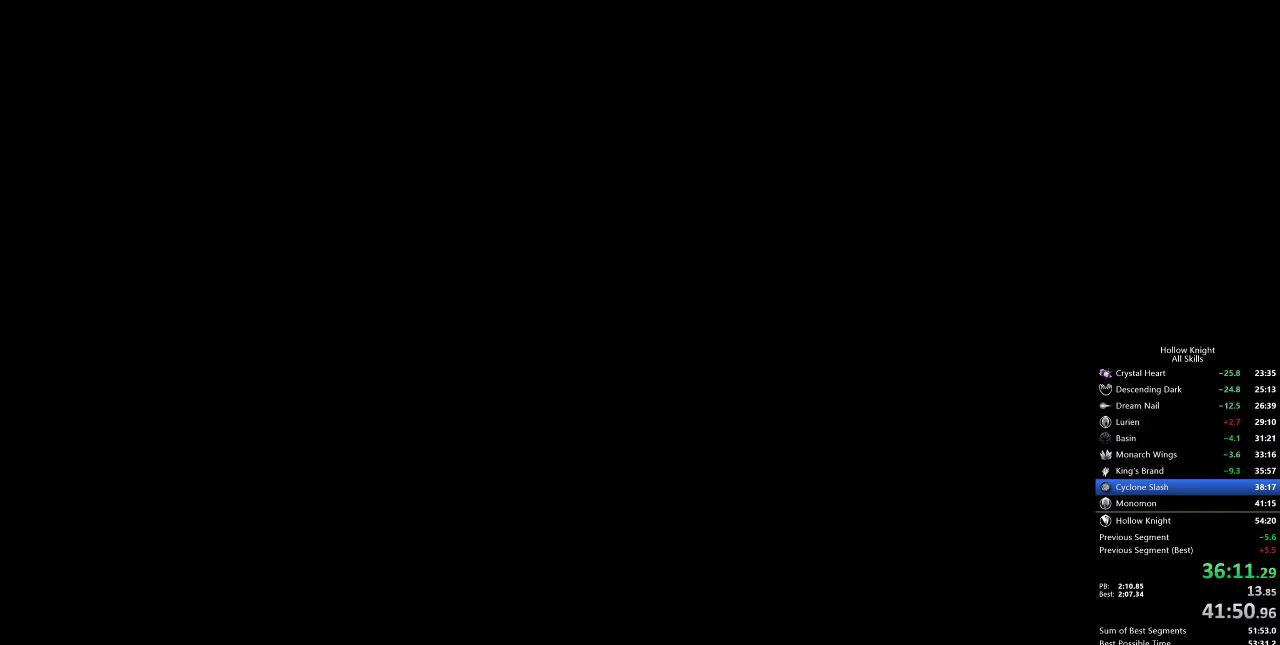
{"keys": [], "events": []}
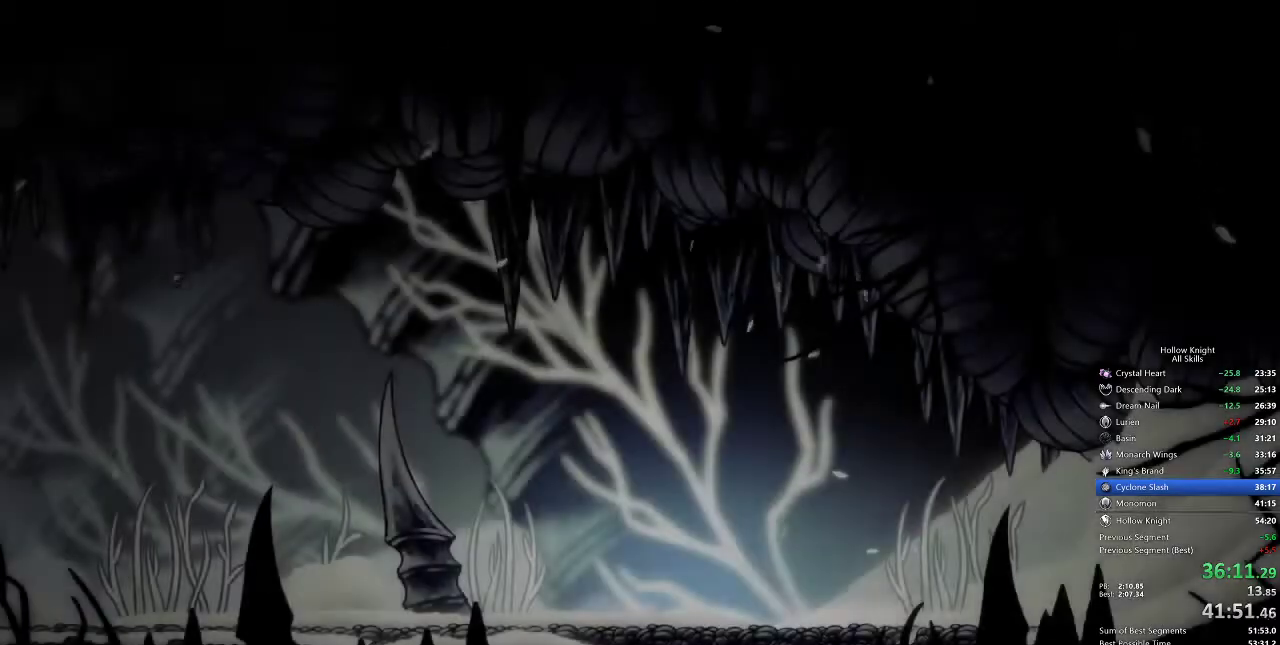
{"keys": [], "events": []}
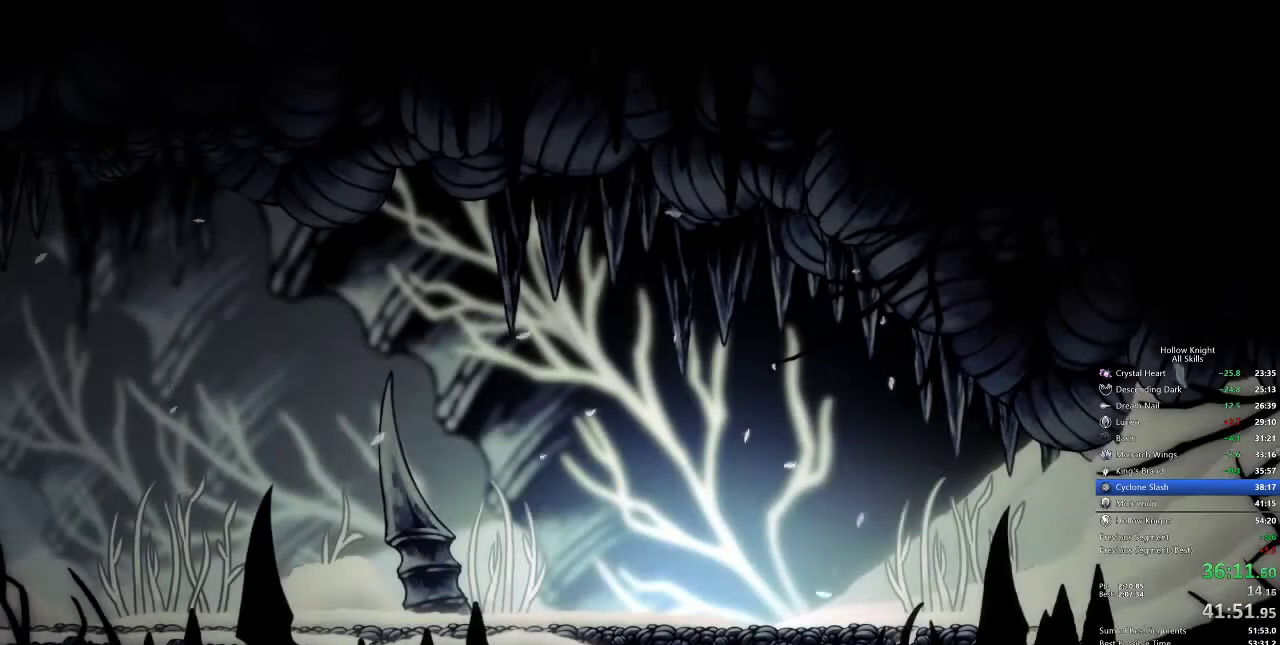
{"keys": [], "events": []}
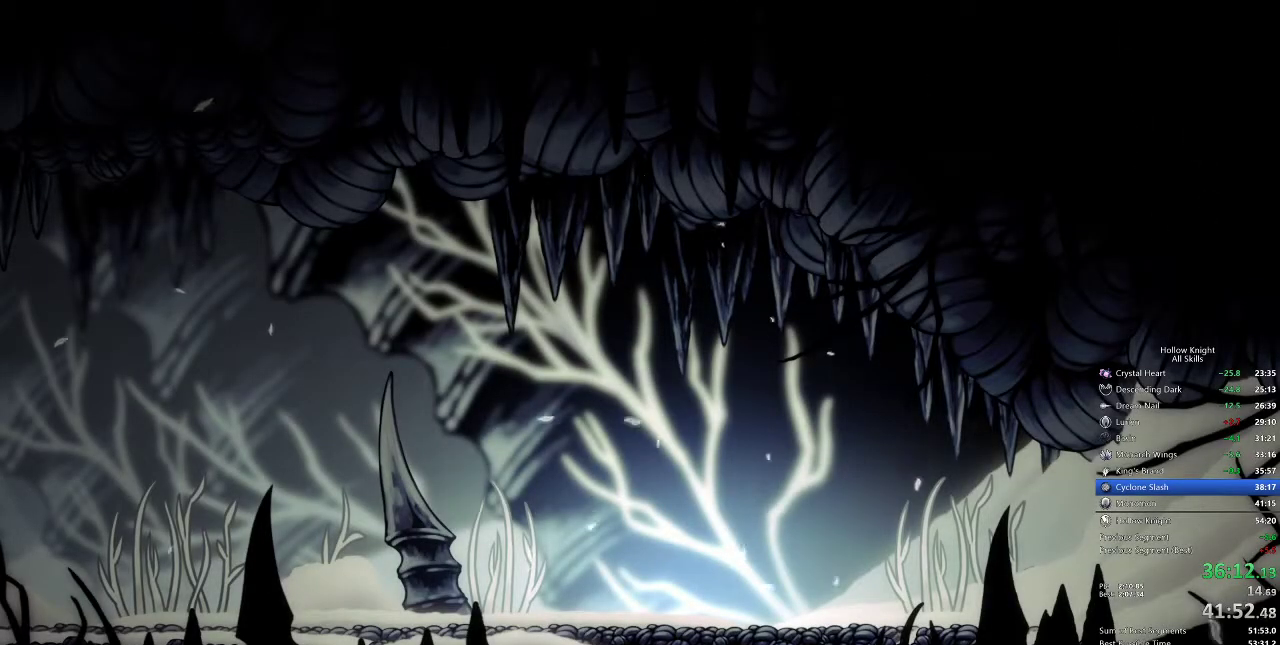
{"keys": [], "events": []}
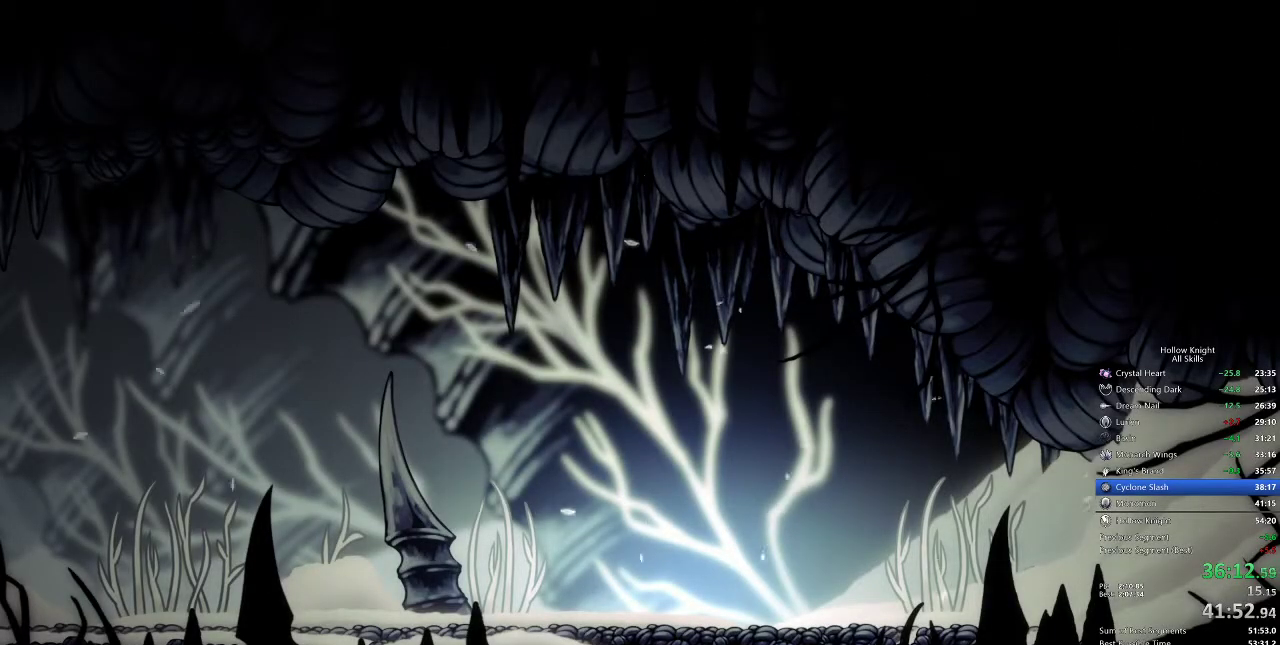
{"keys": [], "events": []}
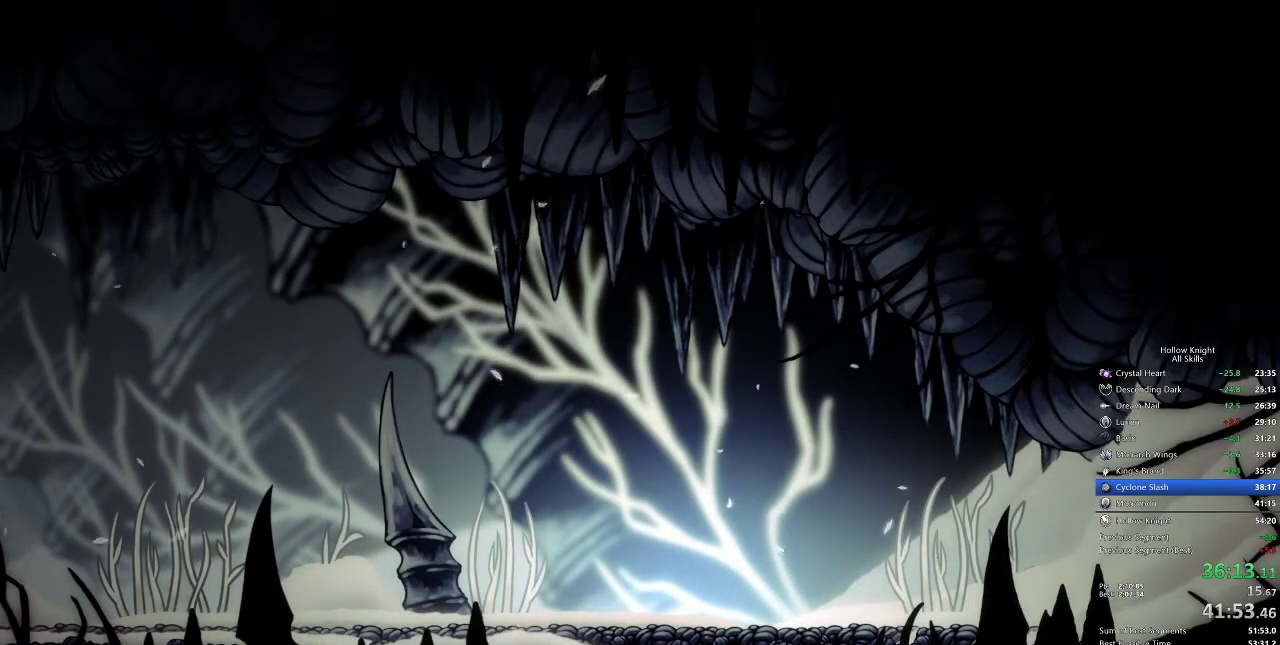
{"keys": [], "events": []}
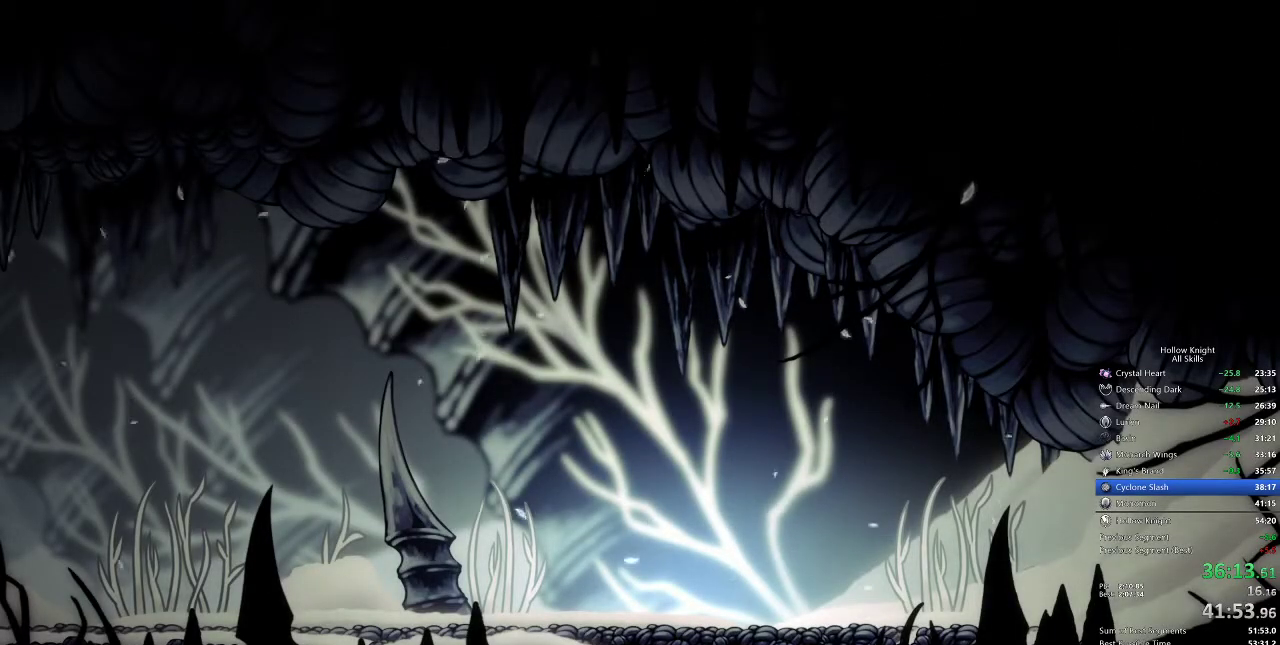
{"keys": [], "events": []}
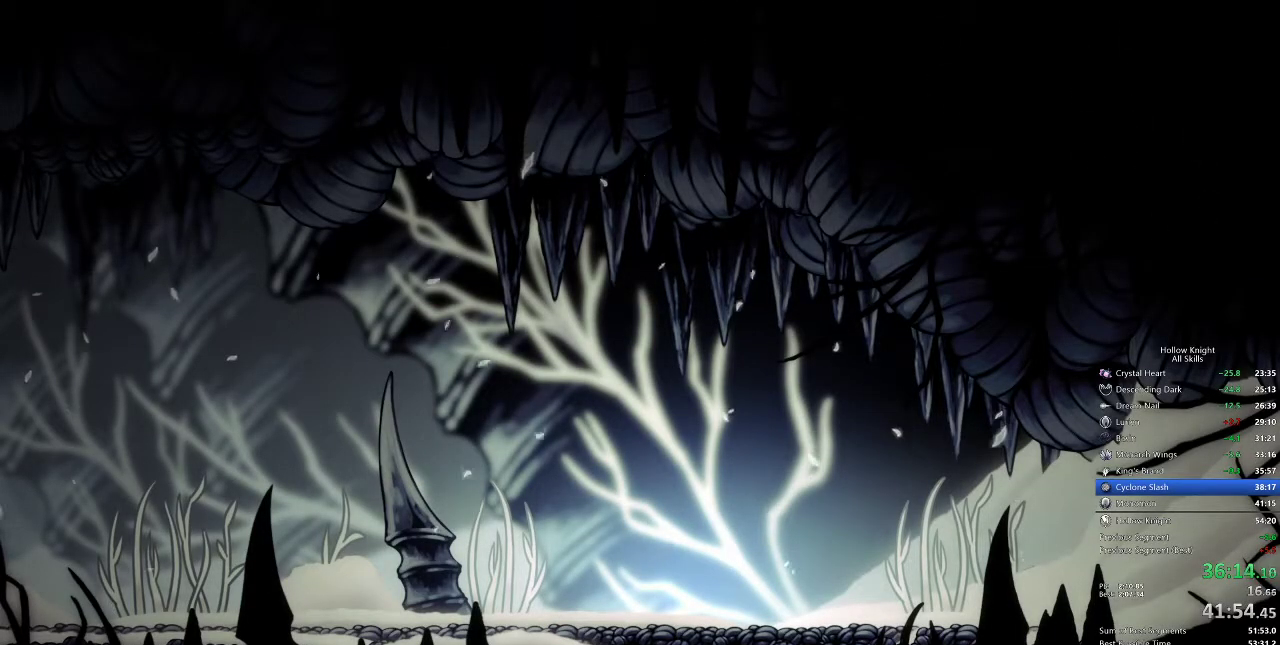
{"keys": [], "events": []}
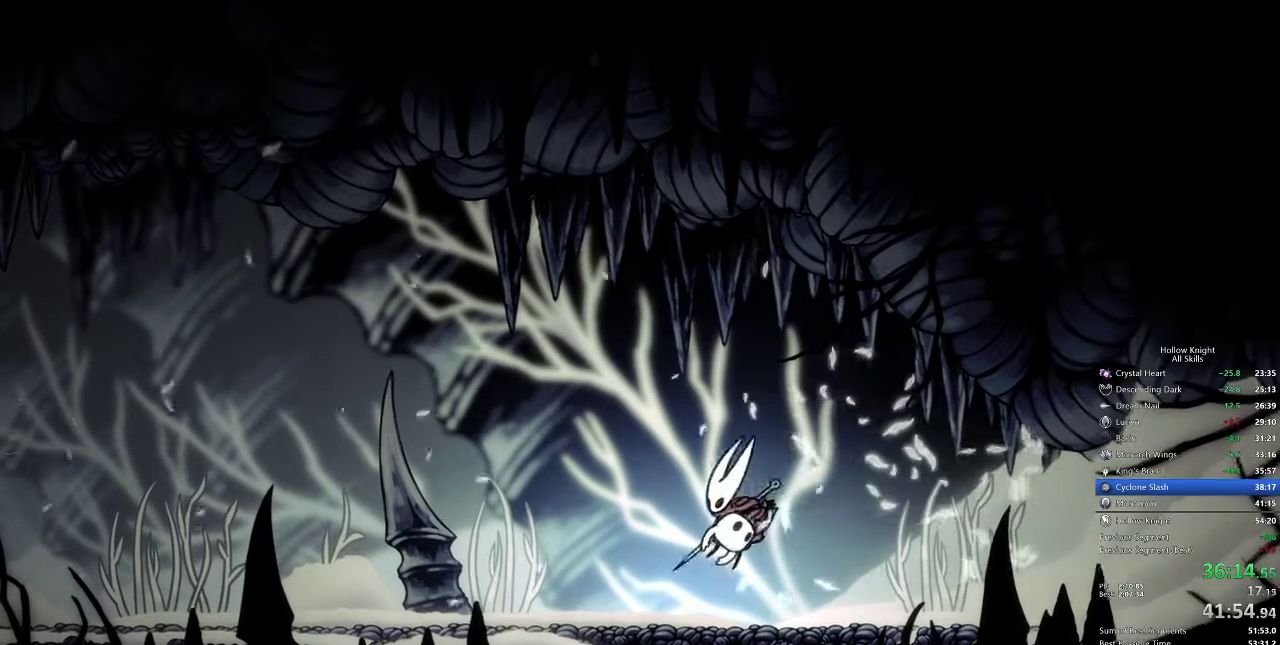
{"keys": [], "events": [[367, "left", "down"], [467, "left", "up"]]}
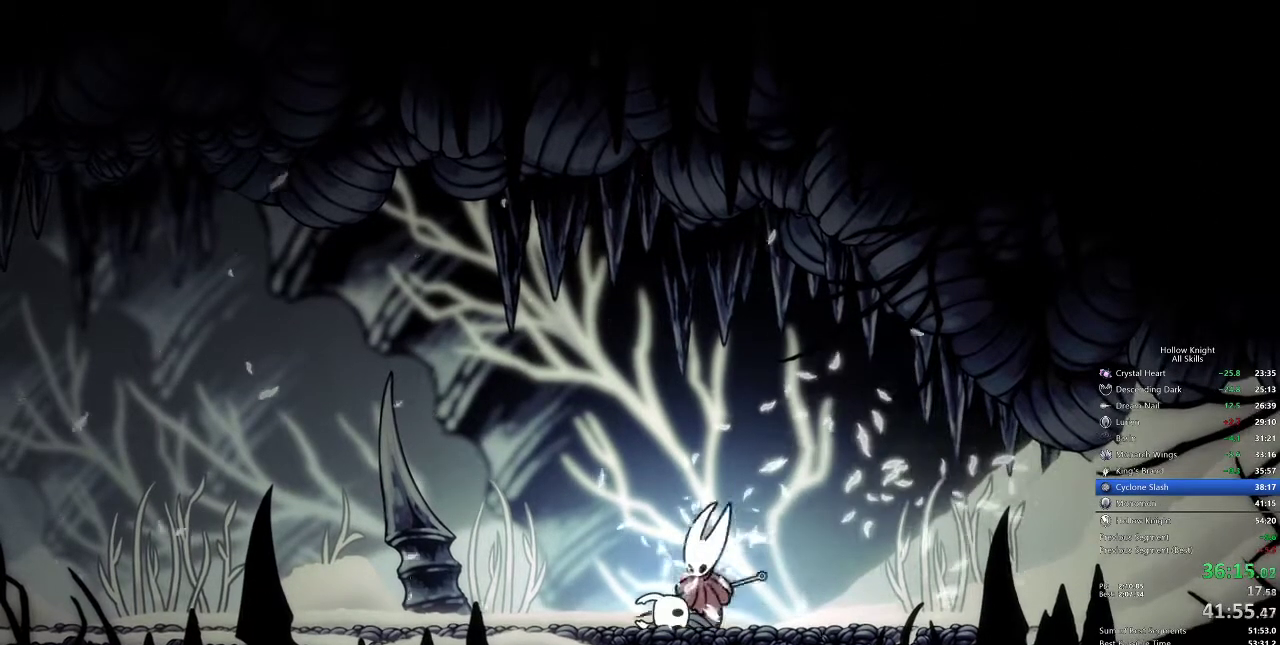
{"keys": [], "events": [[50, "left", "down"], [117, "left", "up"], [167, "left", "down"], [267, "left", "up"], [333, "left", "down"], [400, "left", "up"], [467, "left", "down"], [500, "left", "up"]]}
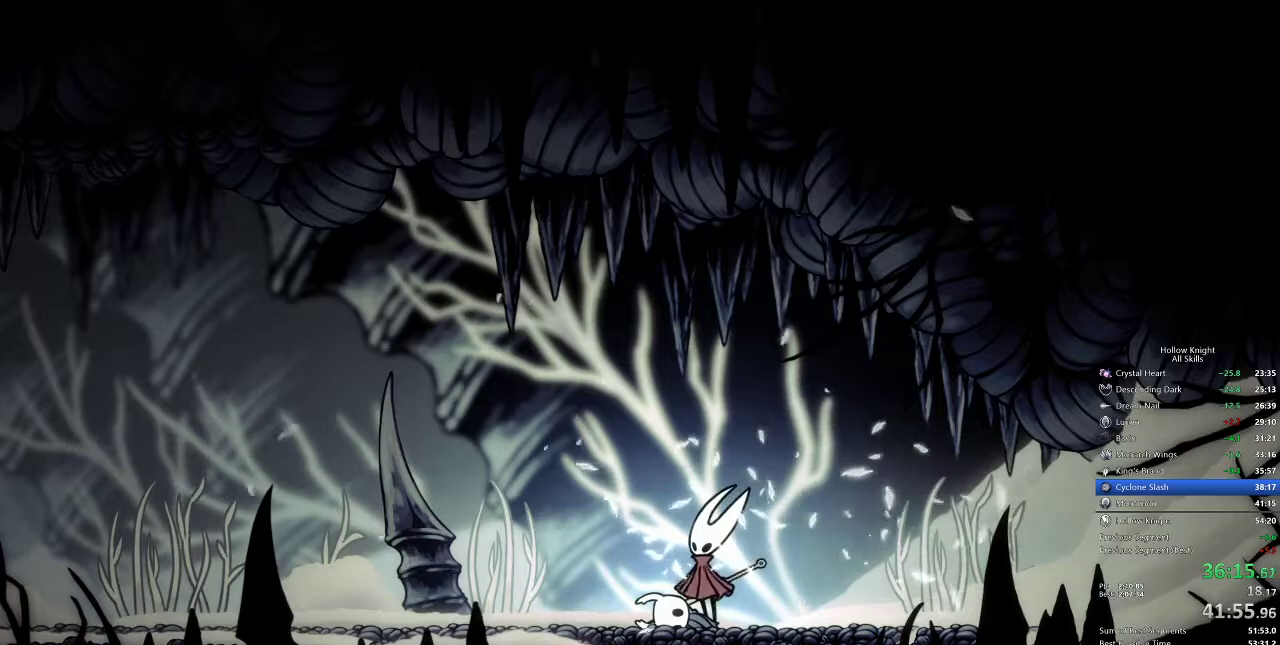
{"keys": [], "events": [[100, "left", "down"], [133, "left", "up"], [233, "left", "down"], [333, "left", "up"], [383, "left", "down"], [467, "left", "up"]]}
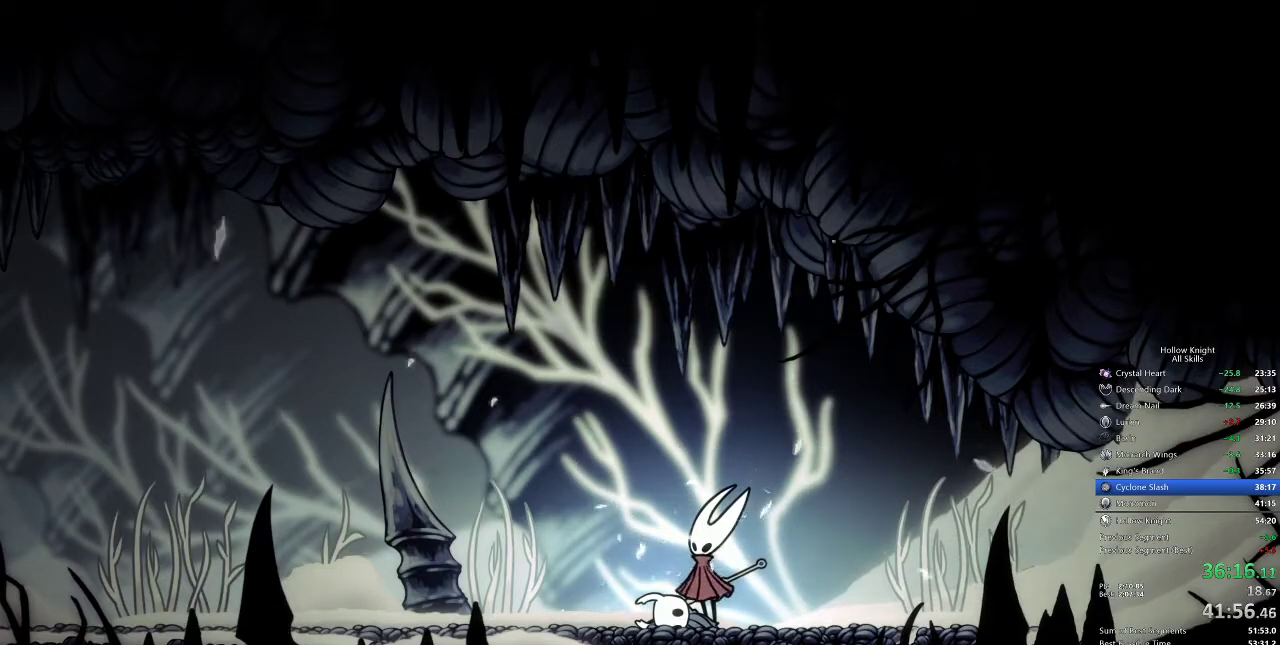
{"keys": [], "events": [[33, "left", "down"], [133, "left", "up"], [167, "left", "down"], [267, "left", "up"], [300, "left", "down"], [350, "left", "up"], [450, "left", "down"], [500, "left", "up"]]}
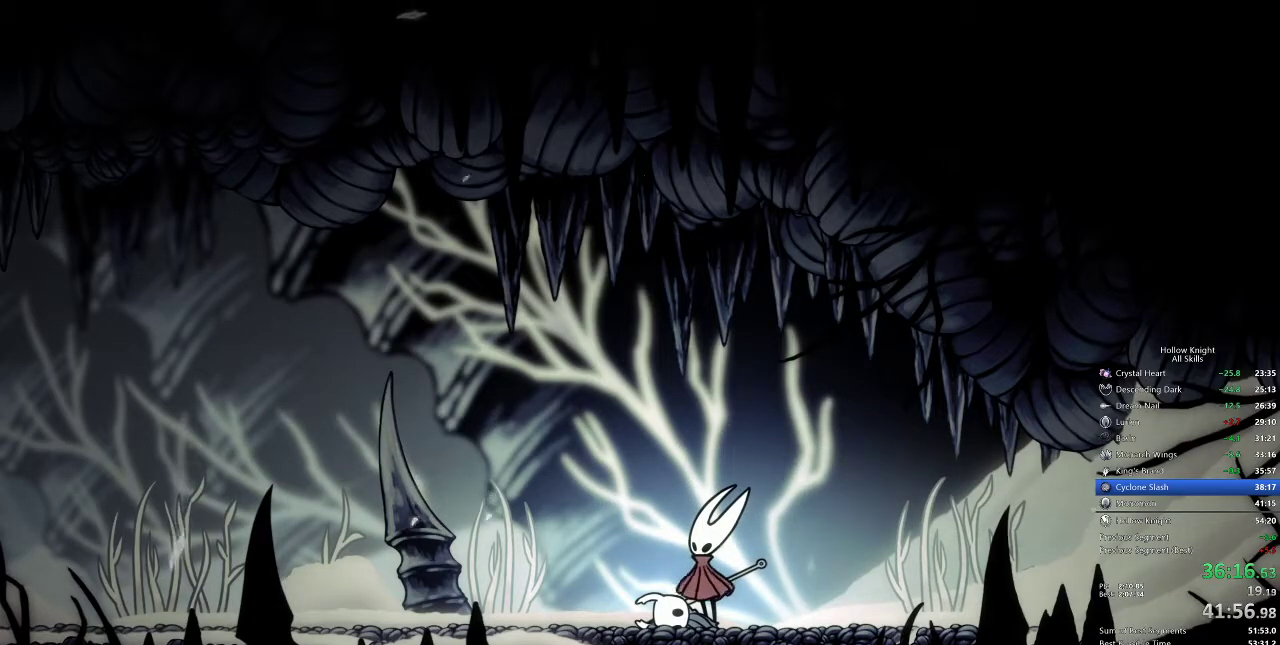
{"keys": [], "events": [[50, "left", "down"], [133, "left", "up"], [167, "left", "down"], [233, "left", "up"], [333, "left", "down"], [350, "left", "up"], [467, "left", "down"], [500, "left", "up"]]}
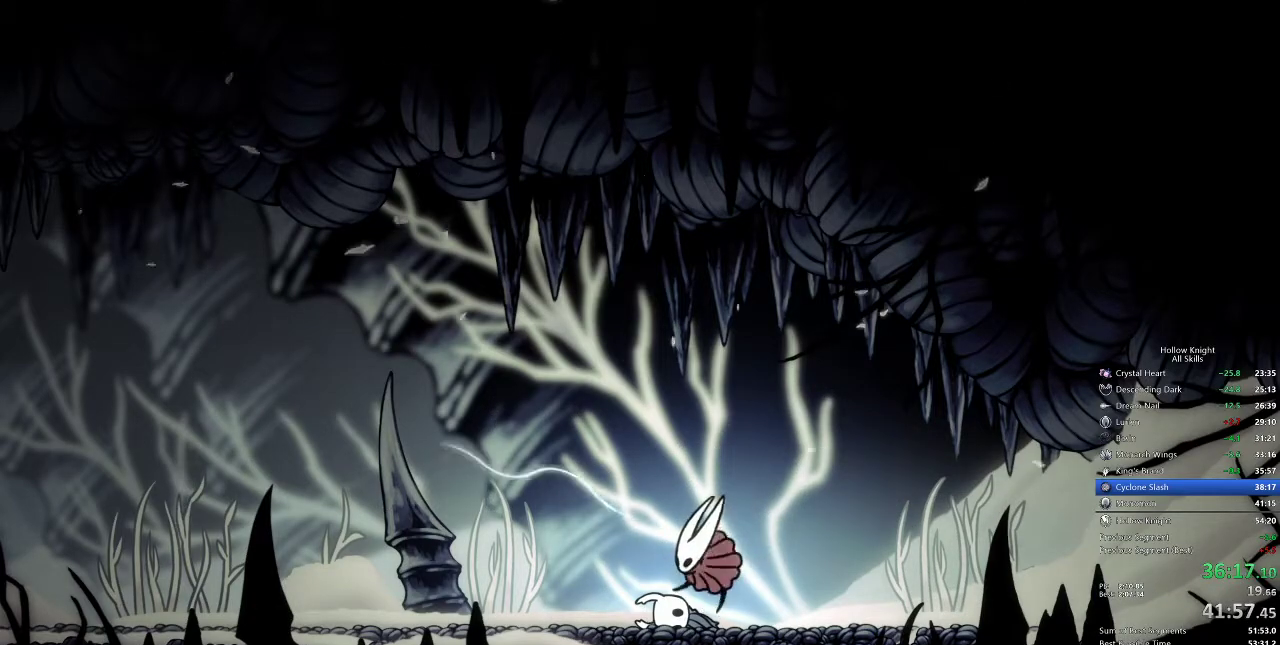
{"keys": ["left"], "events": [[50, "left", "down"], [133, "left", "up"], [183, "left", "down"], [233, "left", "up"], [333, "left", "down"], [383, "left", "up"], [417, "left", "down"]]}
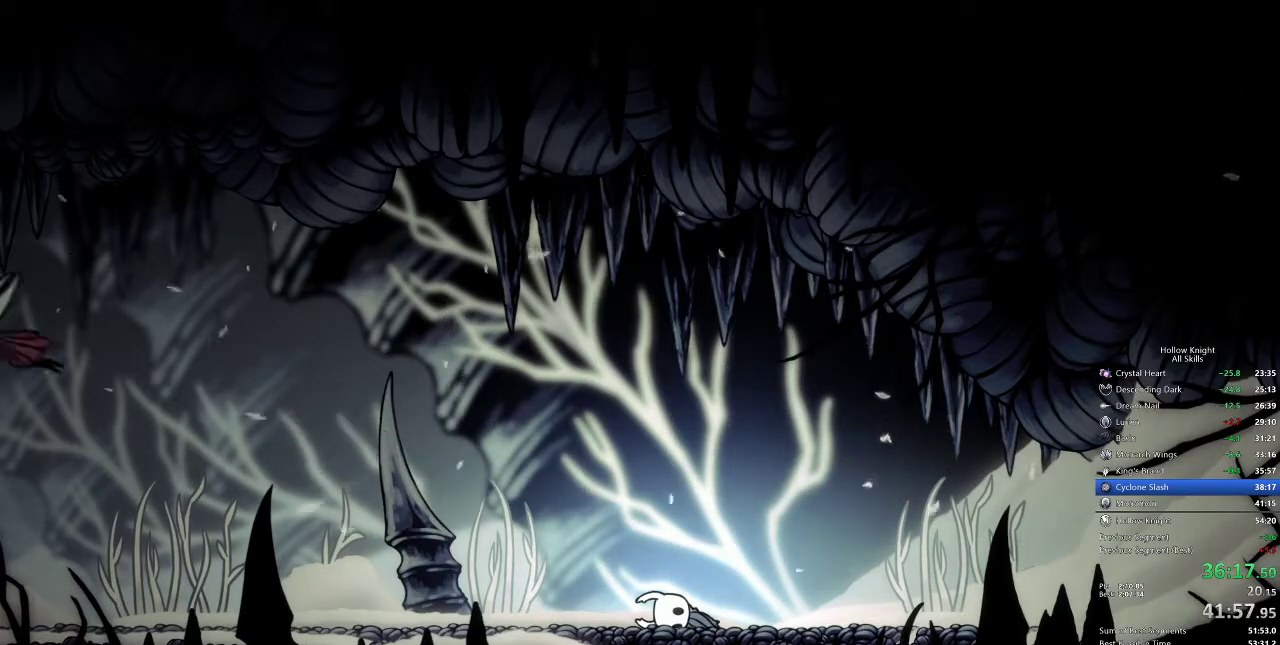
{"keys": ["left"], "events": [[17, "left", "up"], [50, "left", "down"], [167, "left", "up"], [200, "left", "down"], [300, "left", "up"], [350, "left", "down"], [383, "left", "up"], [467, "left", "down"]]}
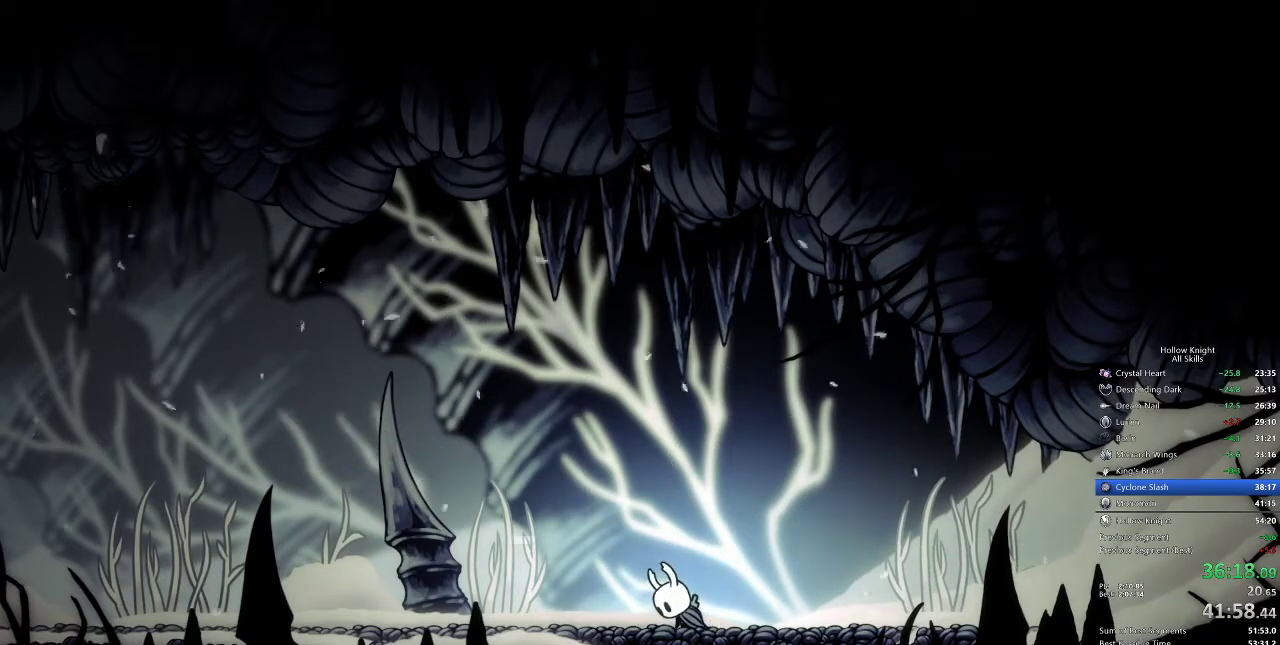
{"keys": ["left"], "events": [[33, "left", "up"], [117, "left", "down"], [183, "left", "up"], [300, "left", "down"], [333, "left", "up"], [367, "left", "down"], [467, "left", "up"], [500, "left", "down"]]}
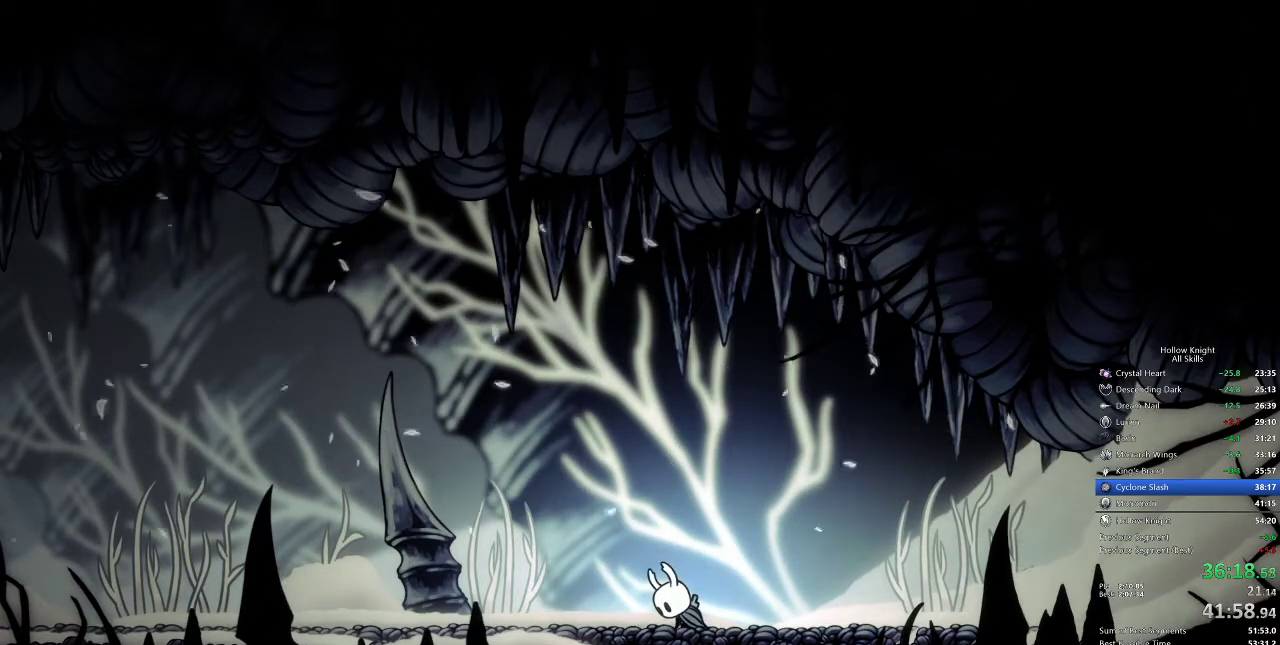
{"keys": [], "events": [[100, "left", "up"], [133, "left", "down"], [233, "left", "up"], [267, "left", "down"], [333, "left", "up"], [417, "left", "down"], [483, "left", "up"]]}
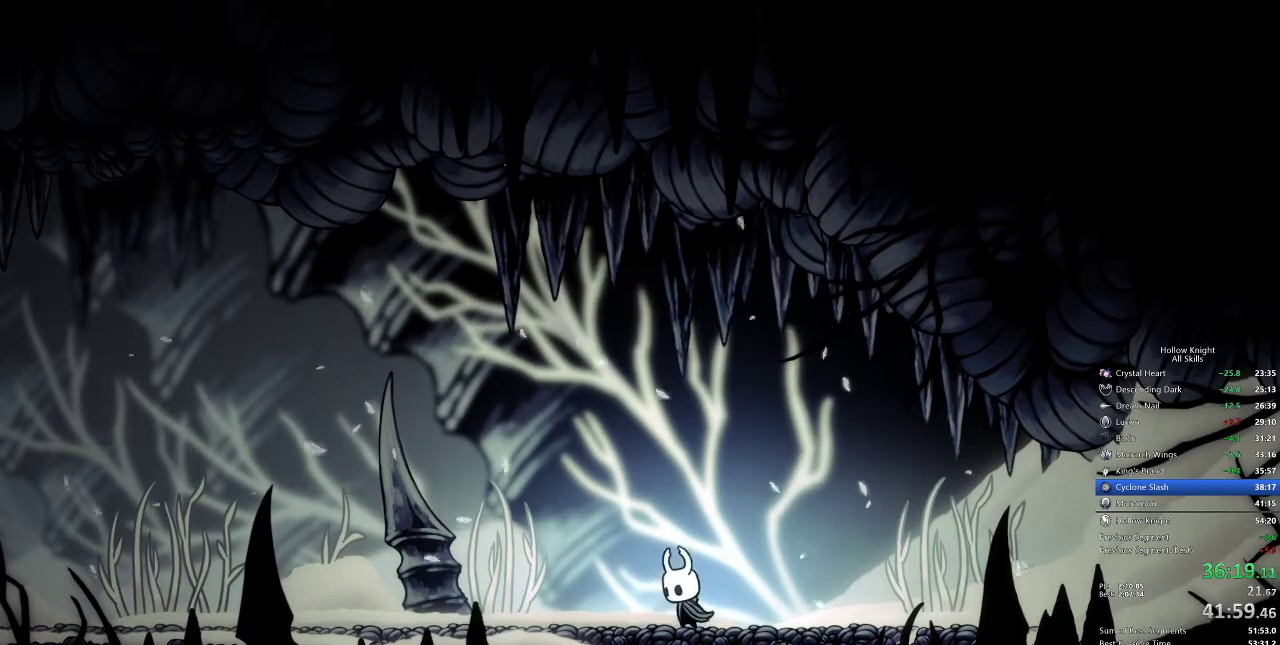
{"keys": ["dash", "left"], "events": [[17, "left", "down"], [433, "dash", "down"]]}
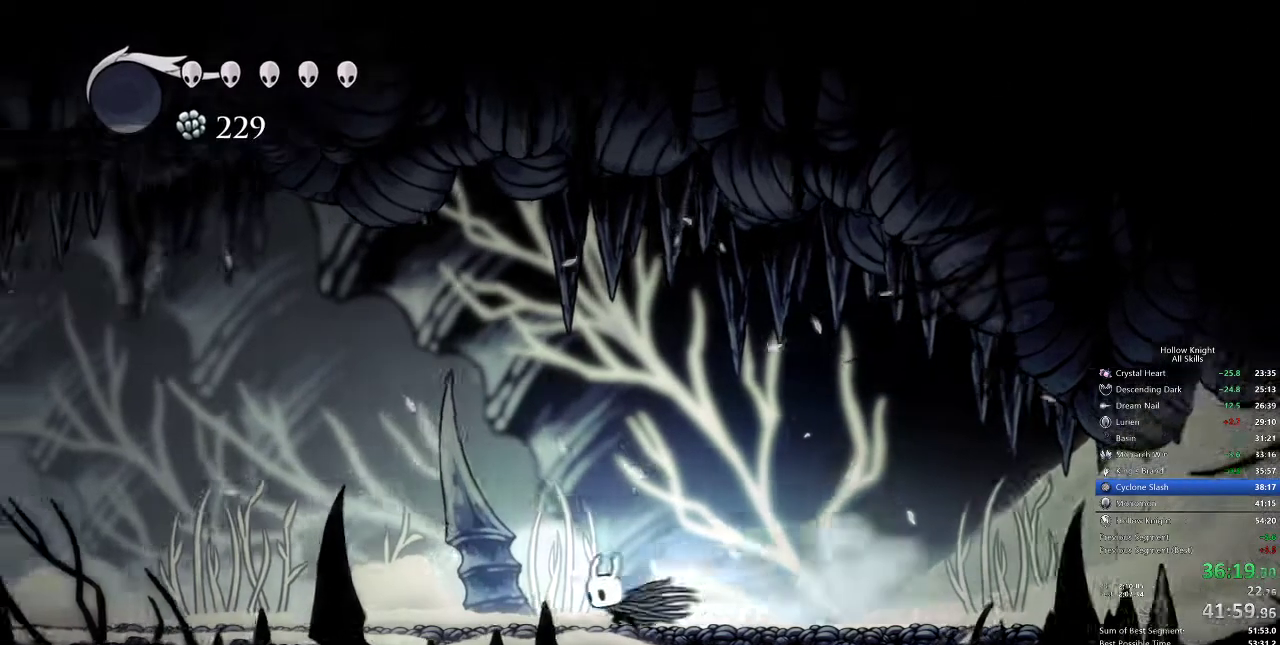
{"keys": ["left"], "events": [[33, "dash", "up"]]}
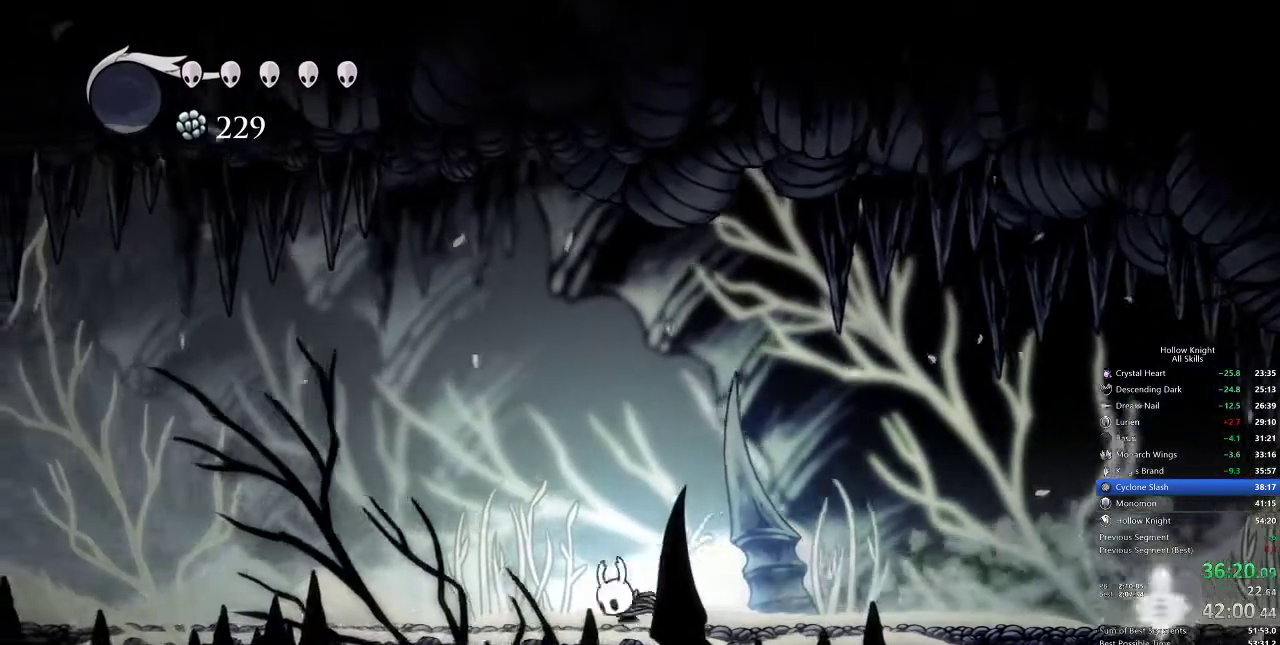
{"keys": ["jump", "left"], "events": [[17, "dash", "down"], [200, "dash", "up"], [367, "jump", "down"]]}